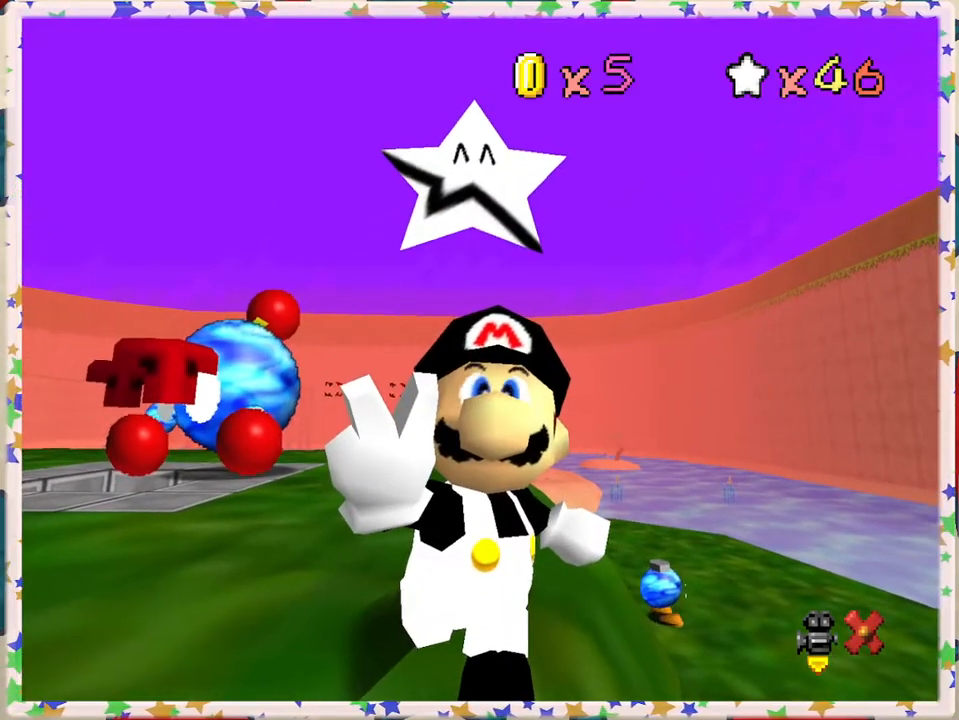
Gameplay with a controller (Nintendo layout); each line is a JSON object with the inputs held at the frame after it. "events" lists button and stick changes between this image and that frame as [ms after this image, input, new state], when the widget could be followed in between. Not read: L3 R3.
{"buttons": ["A"], "left_stick": "center", "events": [[33, "A", "down"], [183, "A", "up"], [217, "A", "down"], [350, "A", "up"], [433, "A", "down"]]}
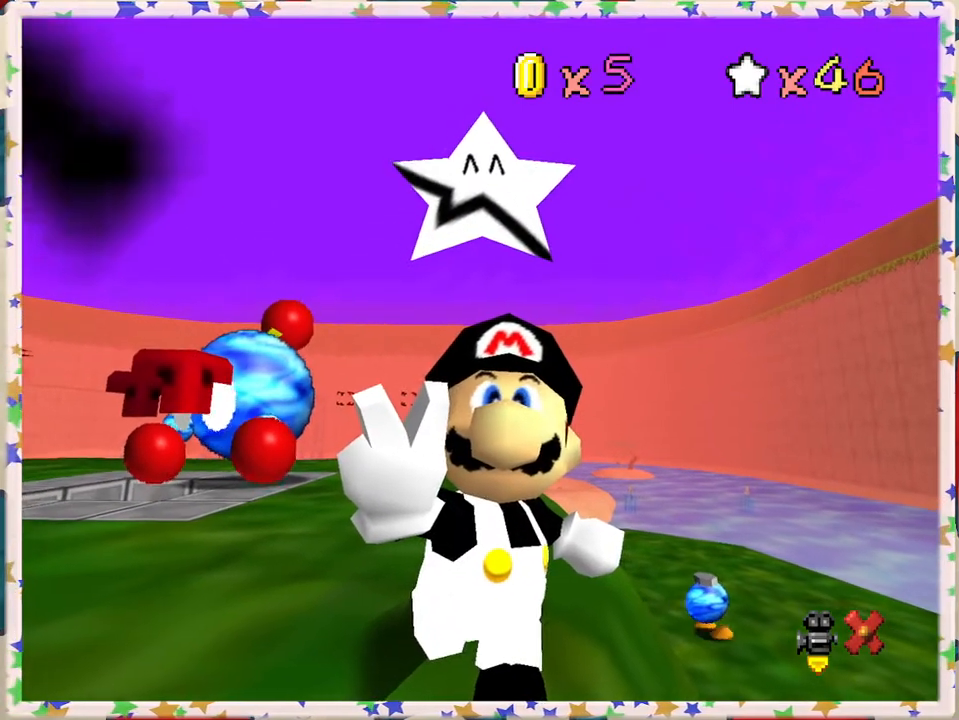
{"buttons": ["A"], "left_stick": "center", "events": [[50, "A", "up"], [133, "A", "down"], [267, "A", "up"], [433, "A", "down"]]}
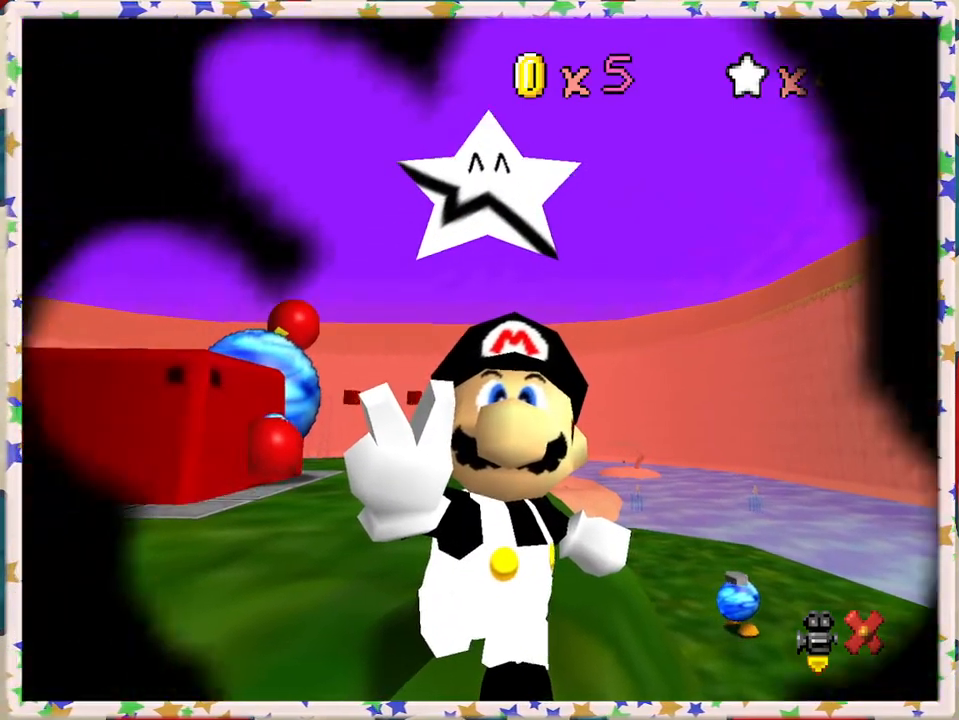
{"buttons": ["A"], "left_stick": "center", "events": [[33, "A", "up"], [367, "A", "down"]]}
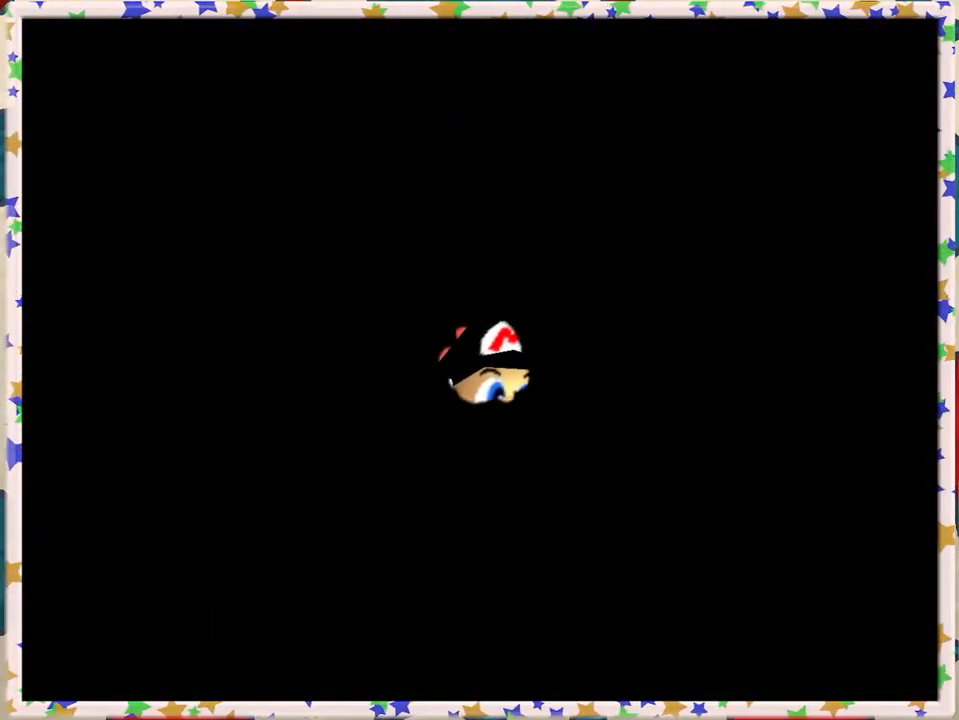
{"buttons": [], "left_stick": "center", "events": [[83, "A", "up"]]}
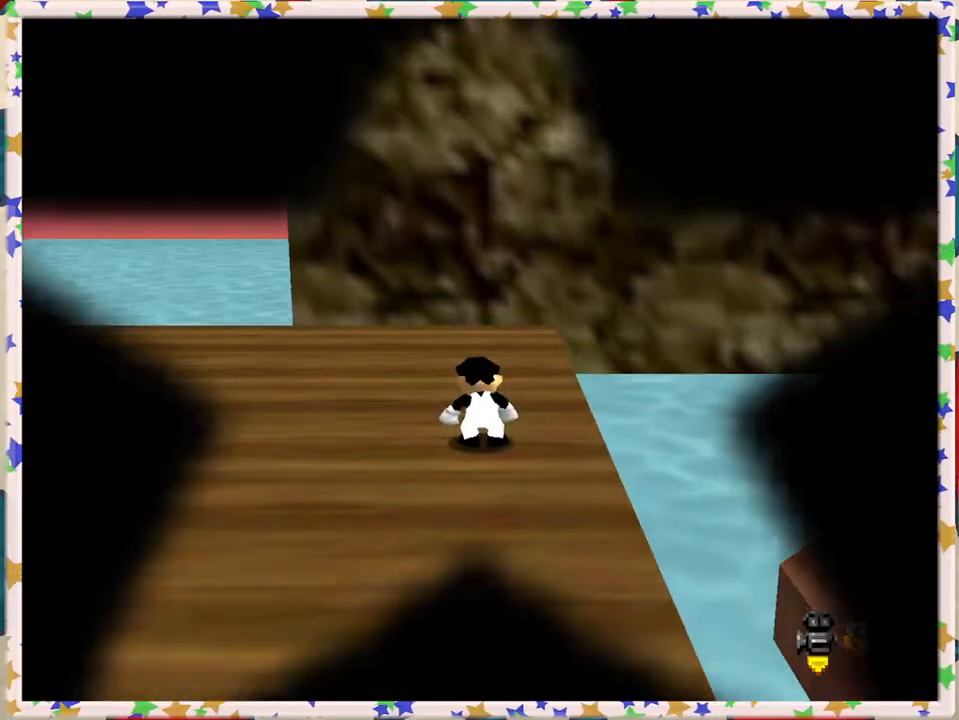
{"buttons": [], "left_stick": "center", "events": []}
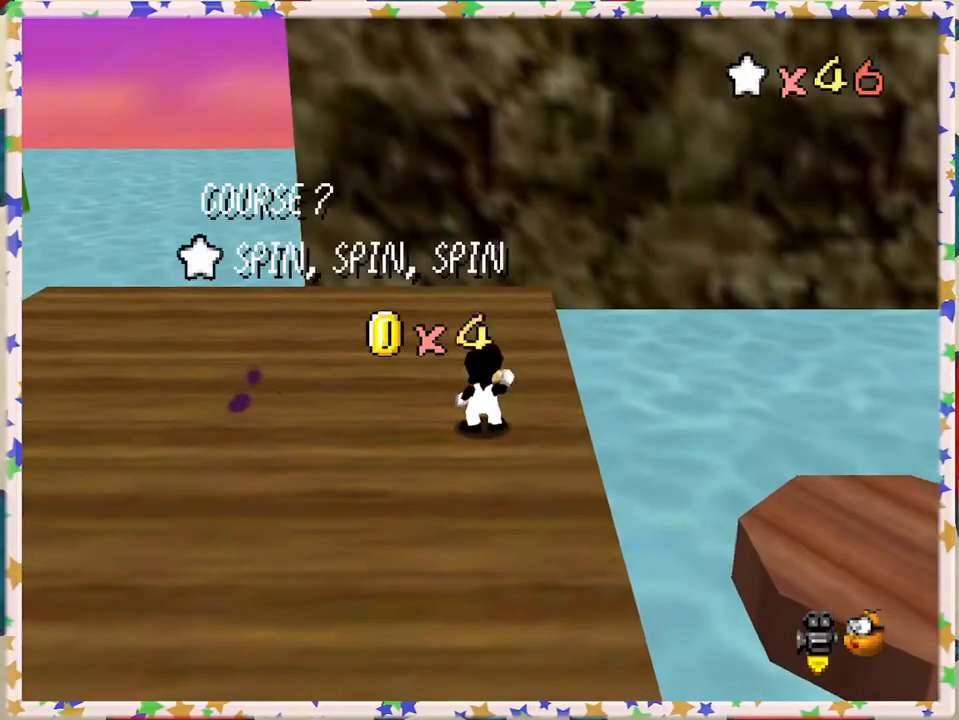
{"buttons": ["A"], "left_stick": "center", "events": [[133, "left_stick", "up-left"], [350, "left_stick", "center"], [383, "A", "down"]]}
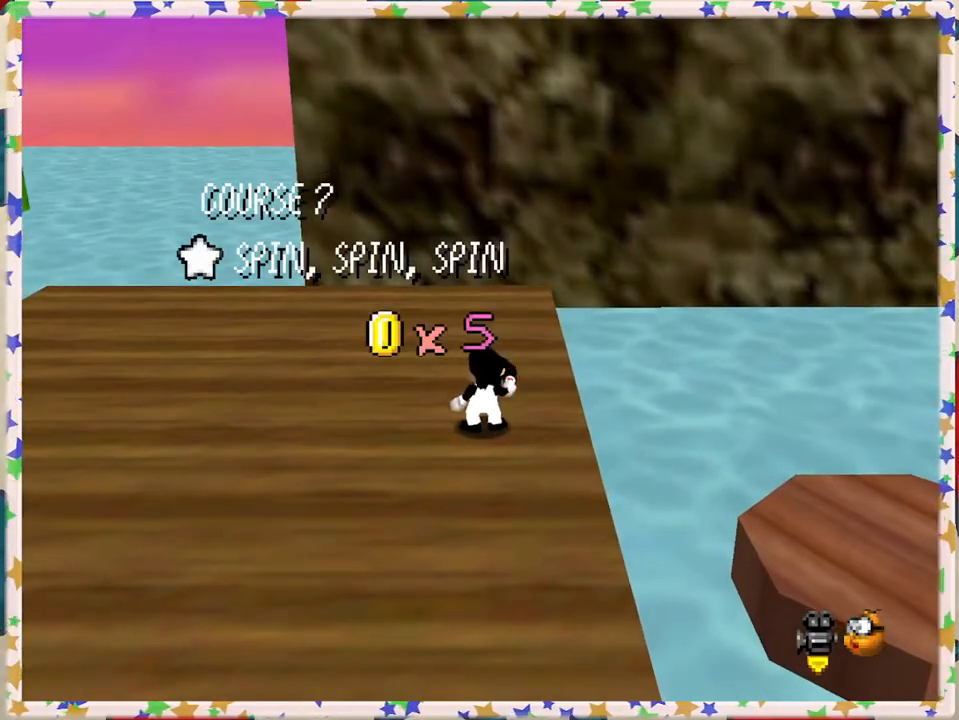
{"buttons": [], "left_stick": "center", "events": [[50, "A", "up"]]}
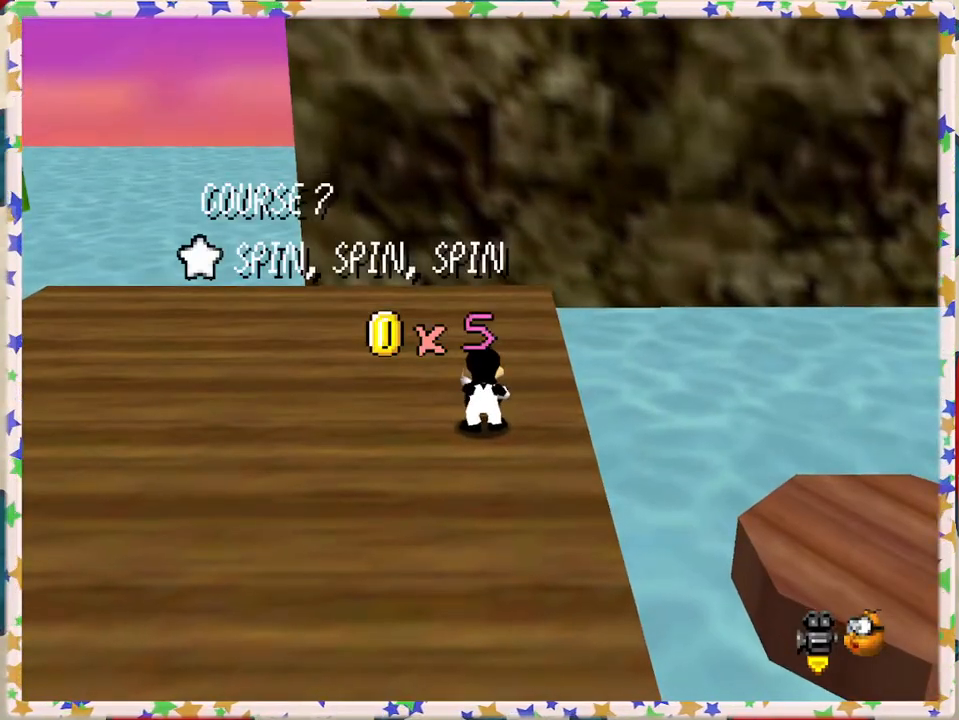
{"buttons": [], "left_stick": "center", "events": []}
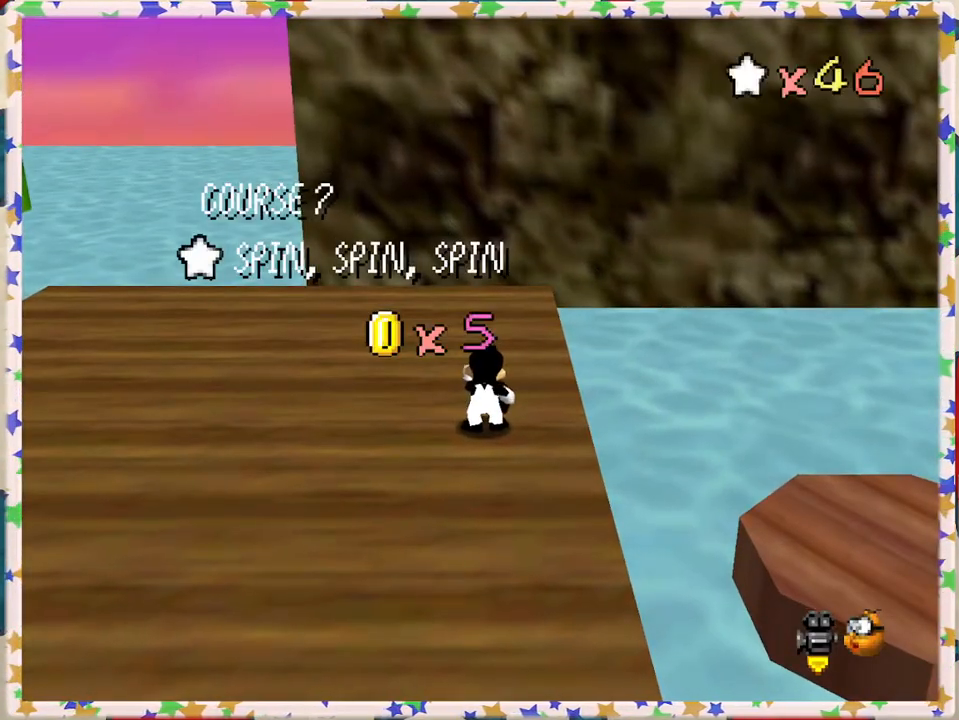
{"buttons": [], "left_stick": "center", "events": []}
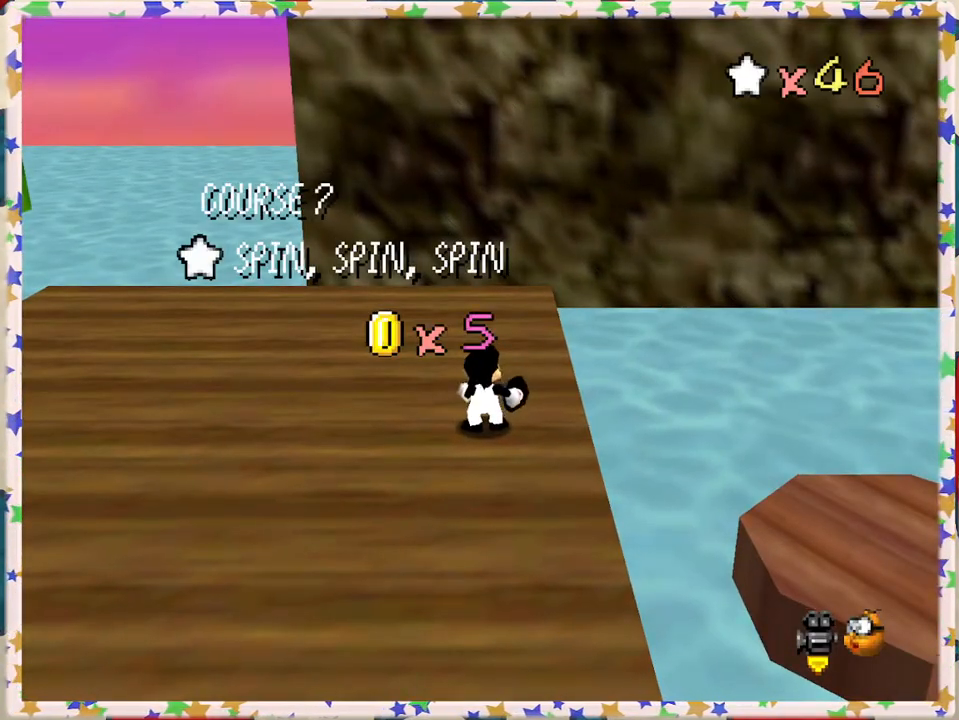
{"buttons": [], "left_stick": "center", "events": []}
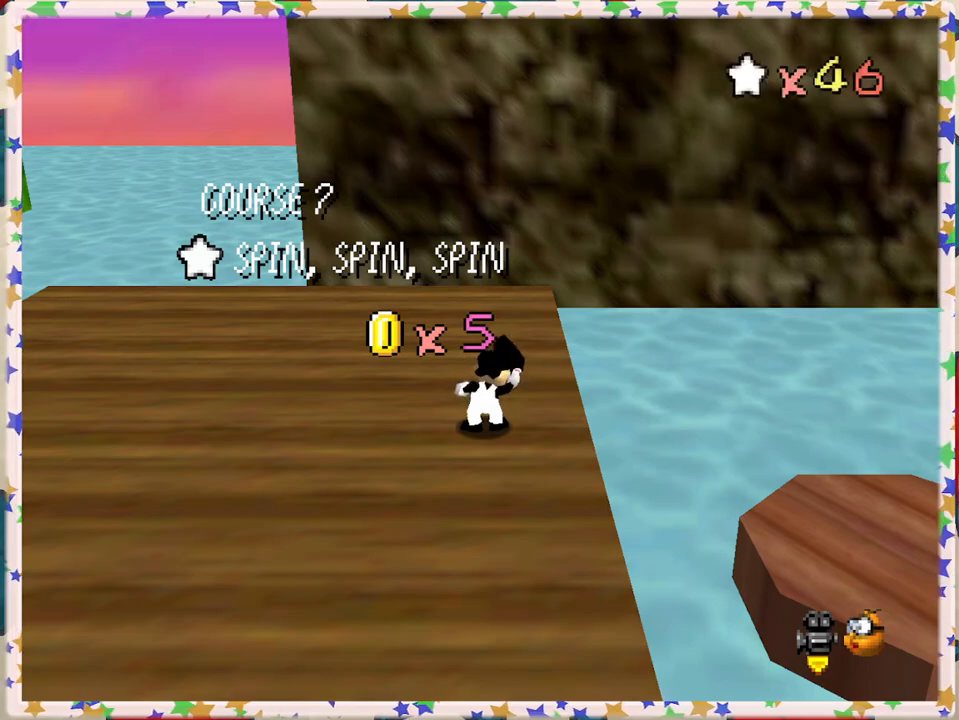
{"buttons": [], "left_stick": "center", "events": []}
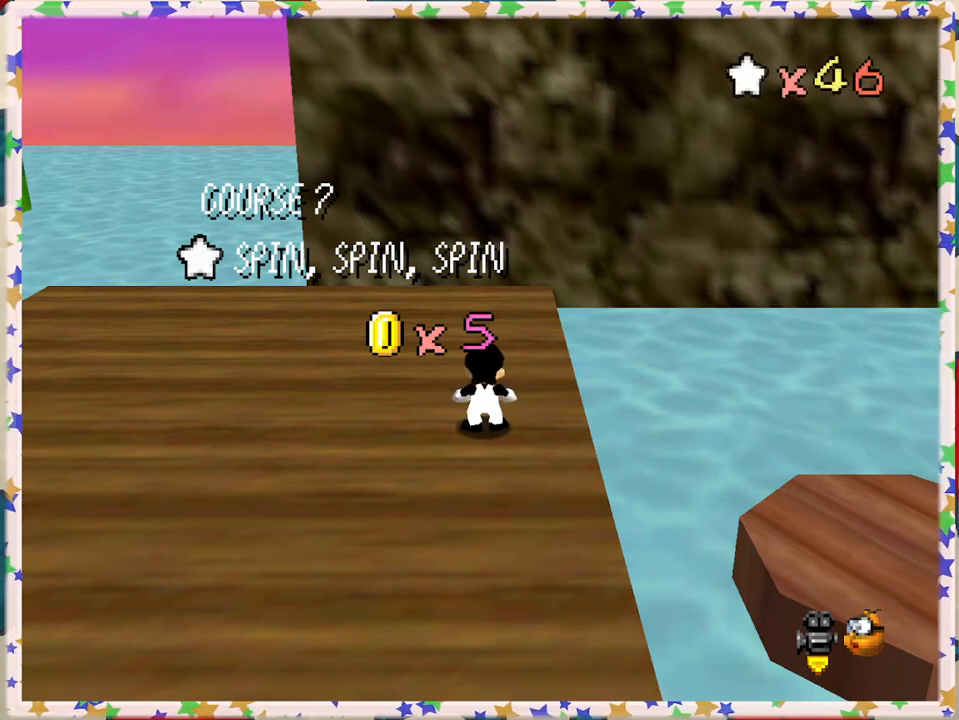
{"buttons": ["A"], "left_stick": "center", "events": [[467, "A", "down"]]}
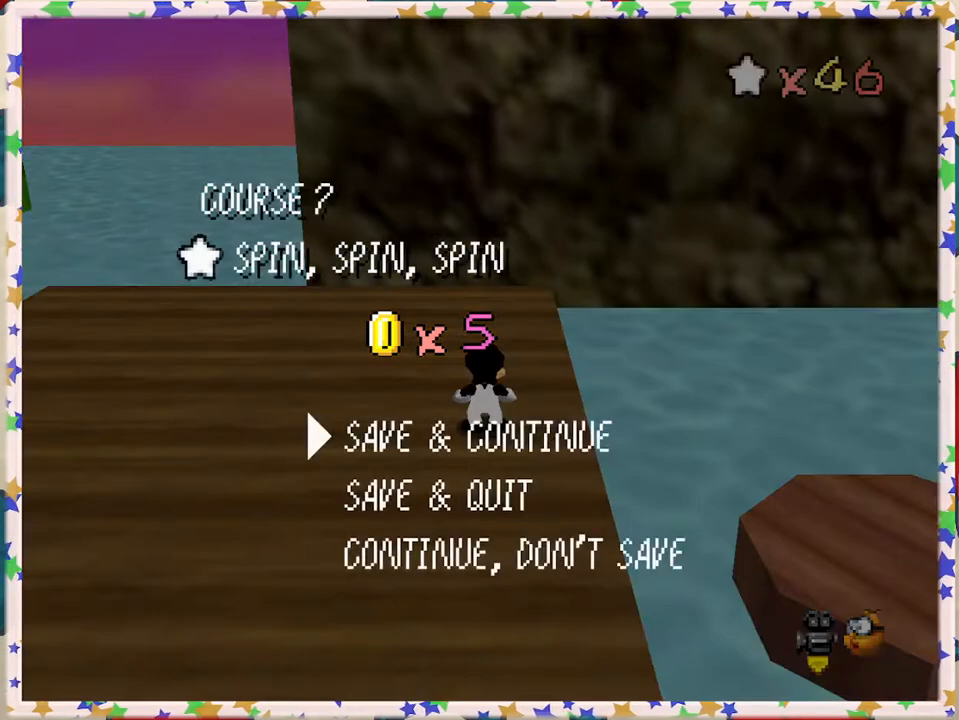
{"buttons": ["C_RIGHT"], "left_stick": "center", "events": [[133, "A", "up"], [267, "C_RIGHT", "down"], [400, "C_RIGHT", "up"], [467, "C_RIGHT", "down"]]}
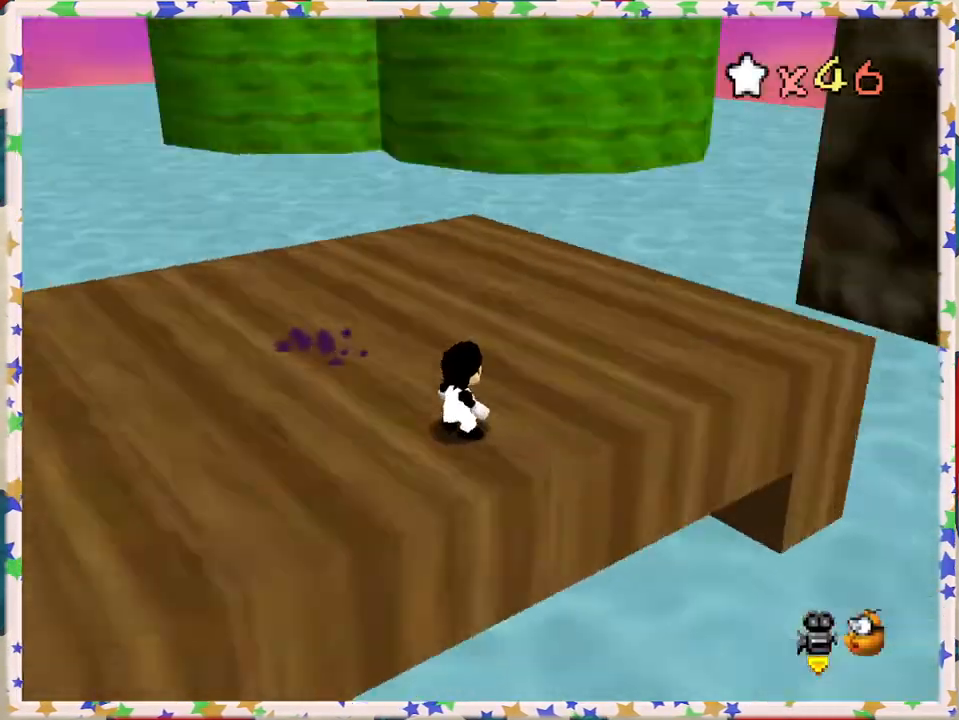
{"buttons": [], "left_stick": "up-right", "events": [[50, "left_stick", "up"], [100, "C_RIGHT", "up"], [200, "C_RIGHT", "down"], [267, "C_RIGHT", "up"], [483, "left_stick", "up-right"]]}
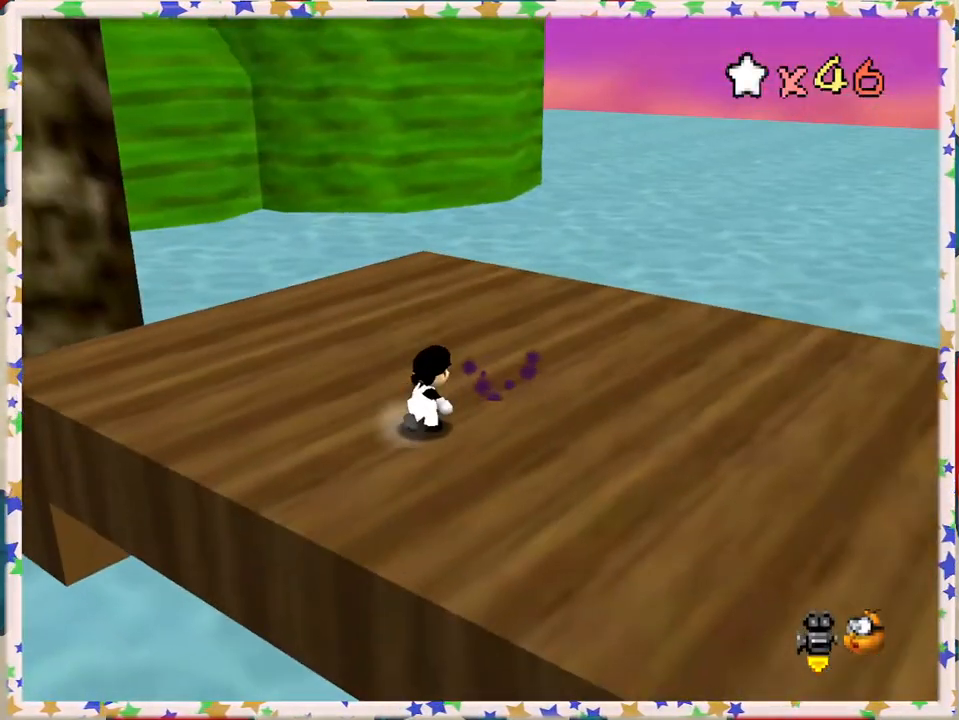
{"buttons": [], "left_stick": "center", "events": [[83, "A", "down"], [167, "A", "up"], [233, "left_stick", "left"], [367, "left_stick", "down-left"], [483, "left_stick", "center"]]}
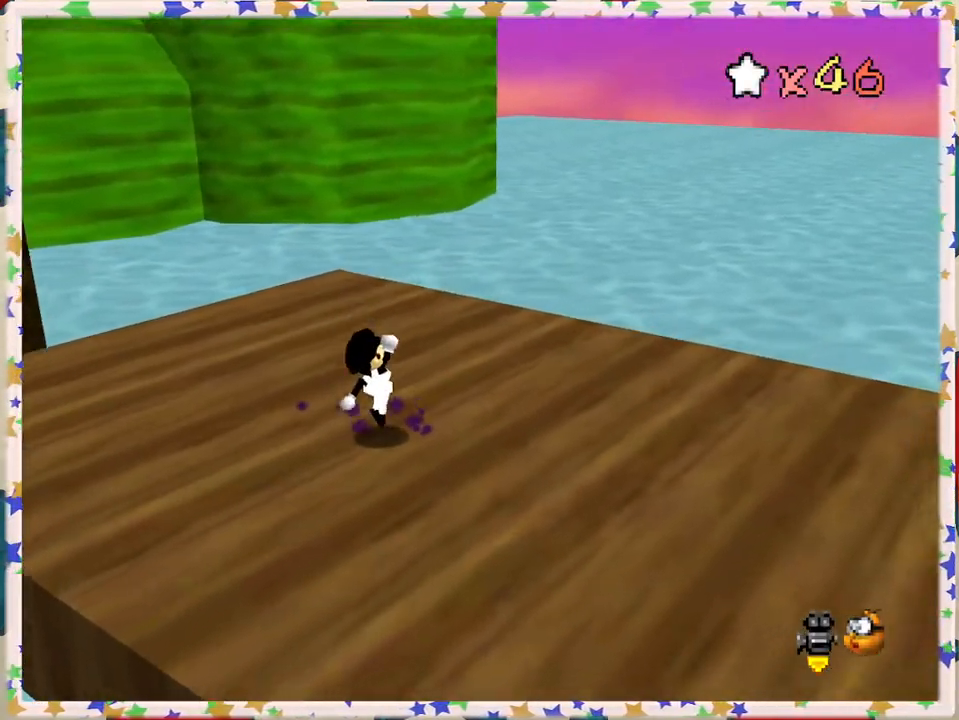
{"buttons": [], "left_stick": "center", "events": [[83, "C_RIGHT", "down"], [217, "C_RIGHT", "up"], [350, "C_RIGHT", "down"], [400, "C_RIGHT", "up"]]}
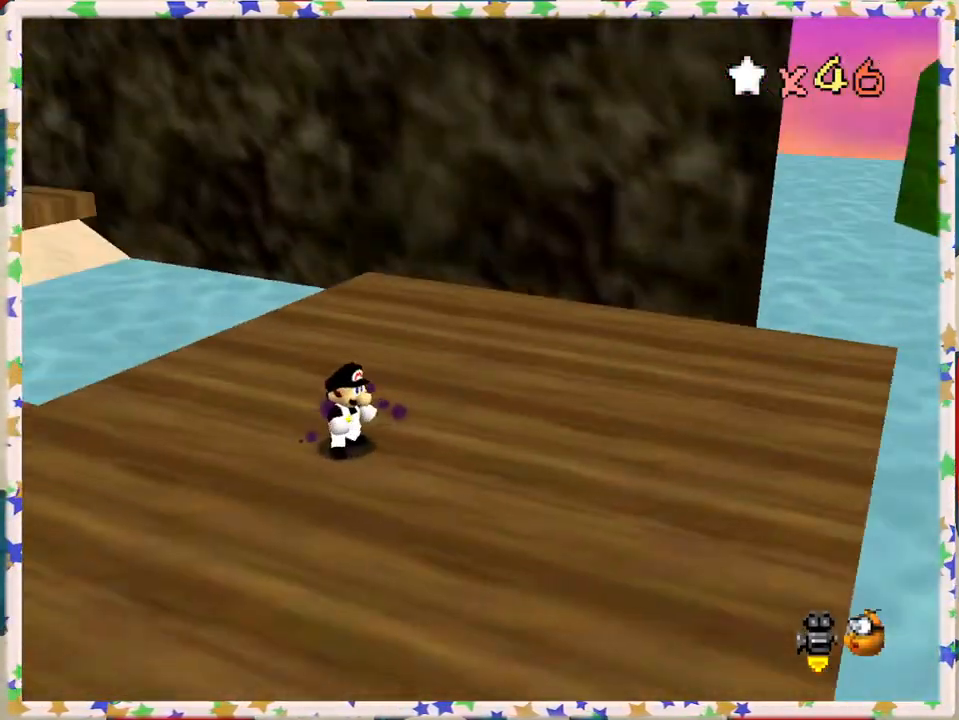
{"buttons": [], "left_stick": "center", "events": []}
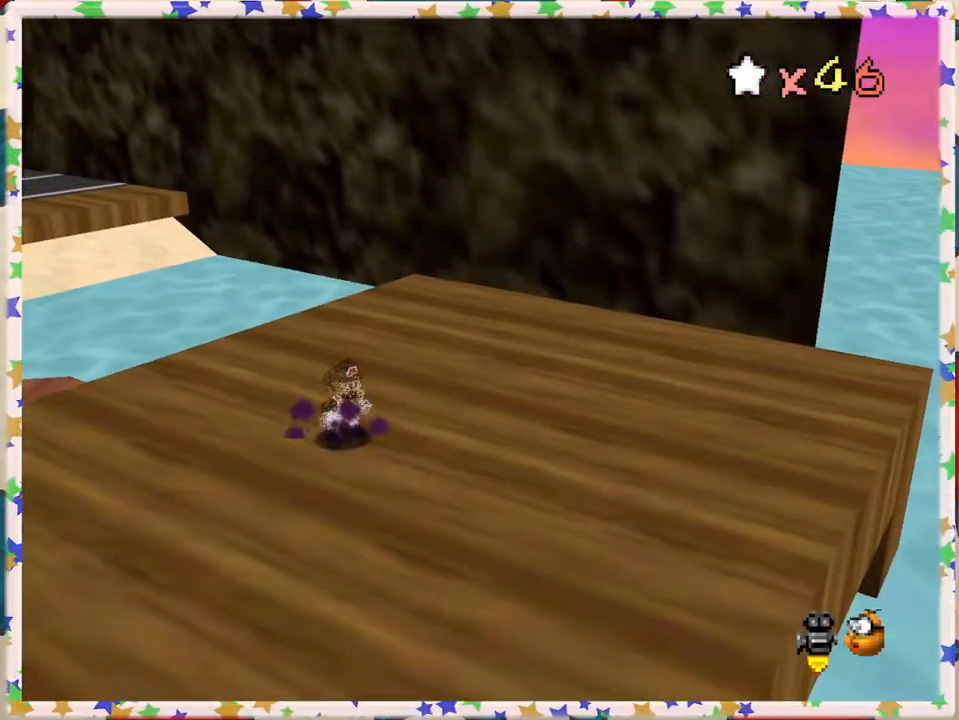
{"buttons": ["C_RIGHT"], "left_stick": "center", "events": [[17, "C_RIGHT", "down"], [117, "C_RIGHT", "up"], [467, "C_RIGHT", "down"]]}
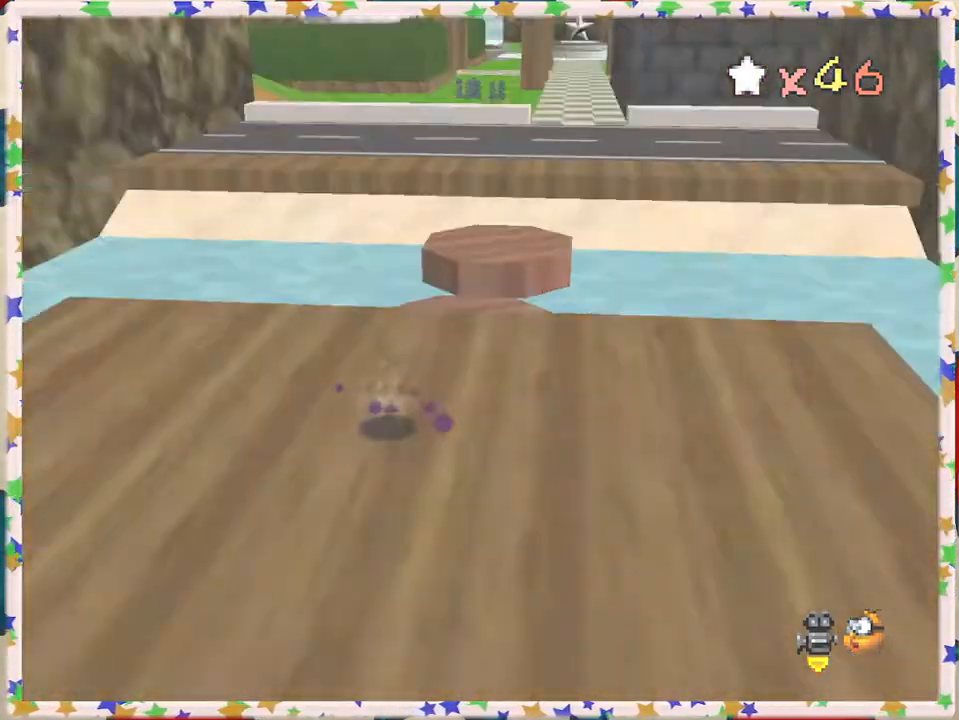
{"buttons": [], "left_stick": "center", "events": [[100, "C_RIGHT", "up"]]}
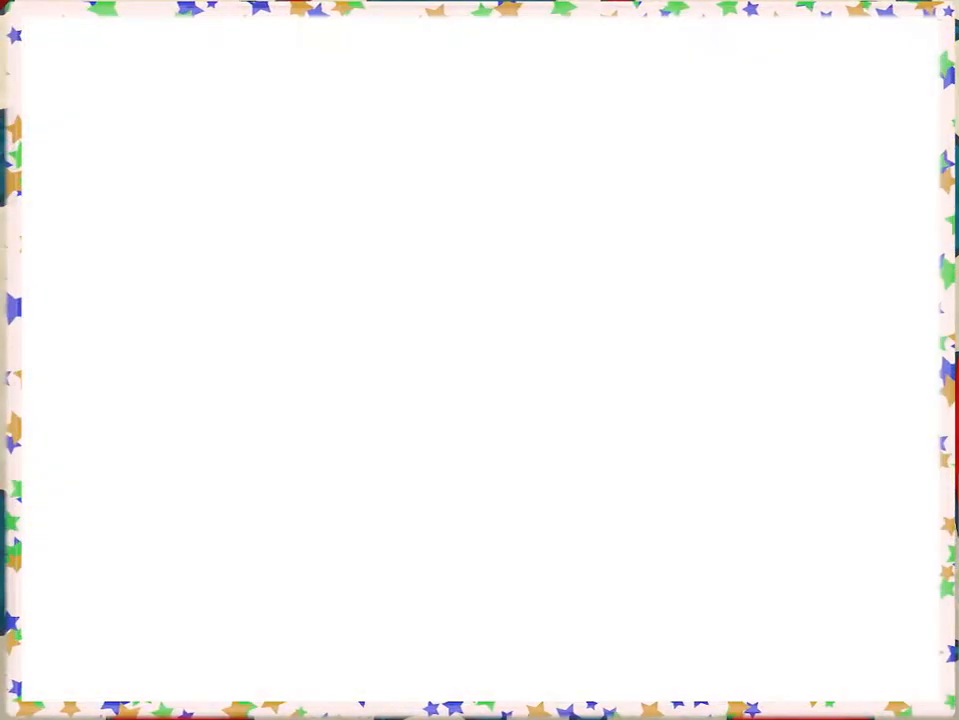
{"buttons": [], "left_stick": "center", "events": [[367, "C_LEFT", "down"], [433, "C_LEFT", "up"]]}
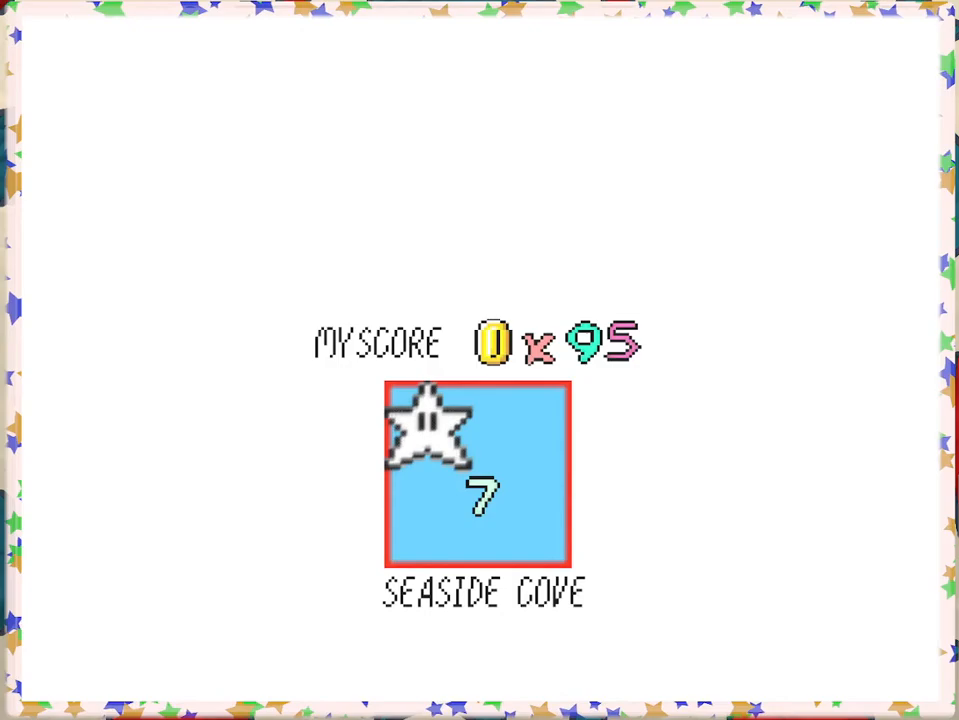
{"buttons": [], "left_stick": "center", "events": []}
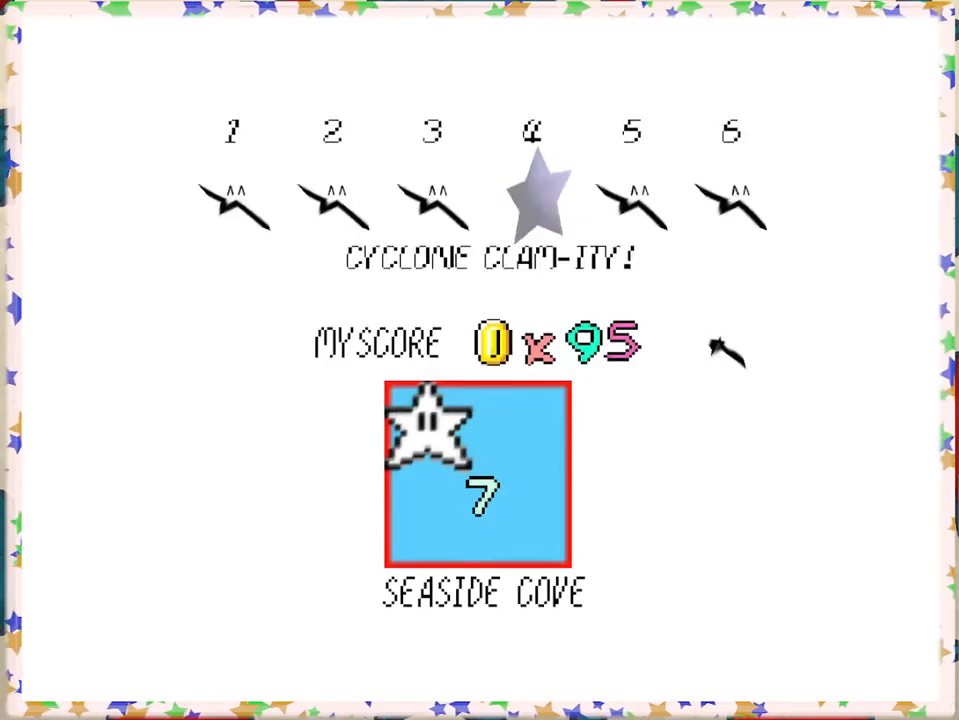
{"buttons": [], "left_stick": "center", "events": [[267, "A", "down"], [433, "A", "up"]]}
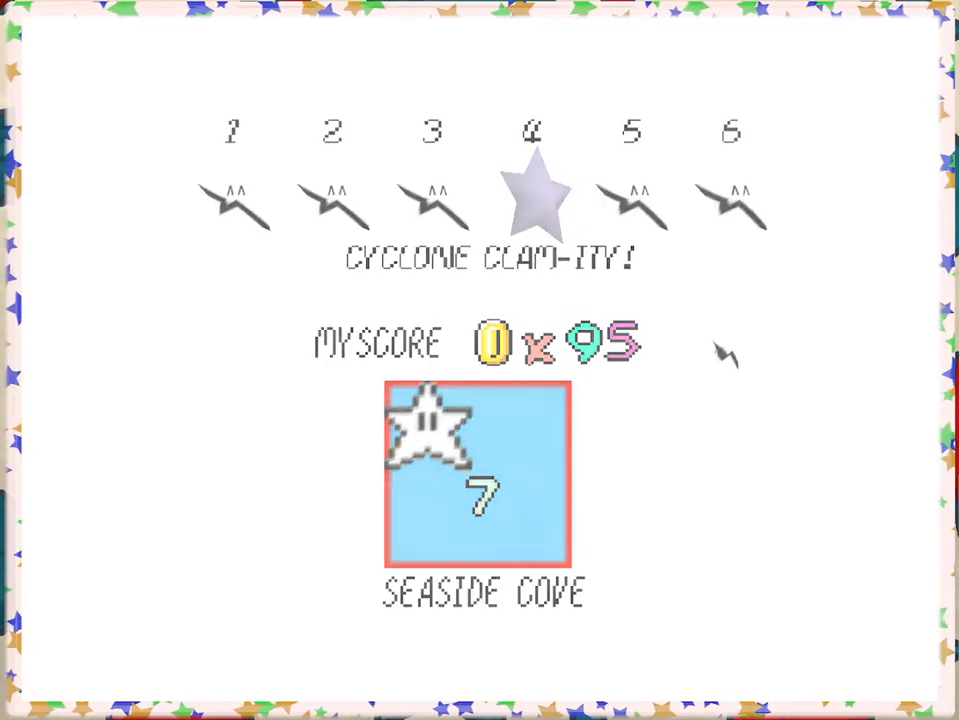
{"buttons": [], "left_stick": "center", "events": []}
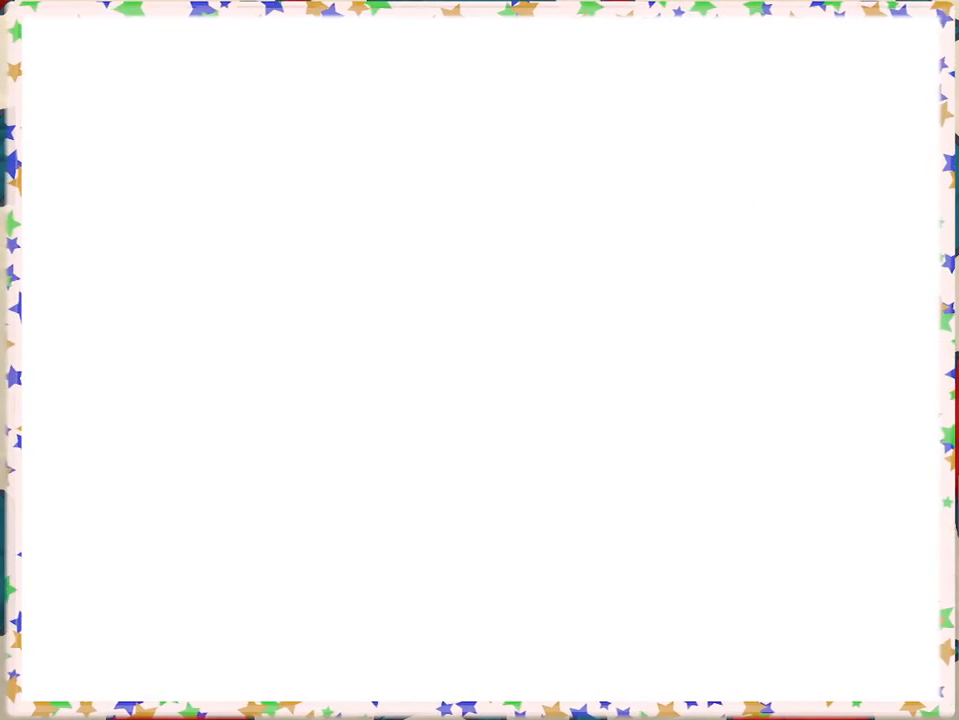
{"buttons": [], "left_stick": "center", "events": []}
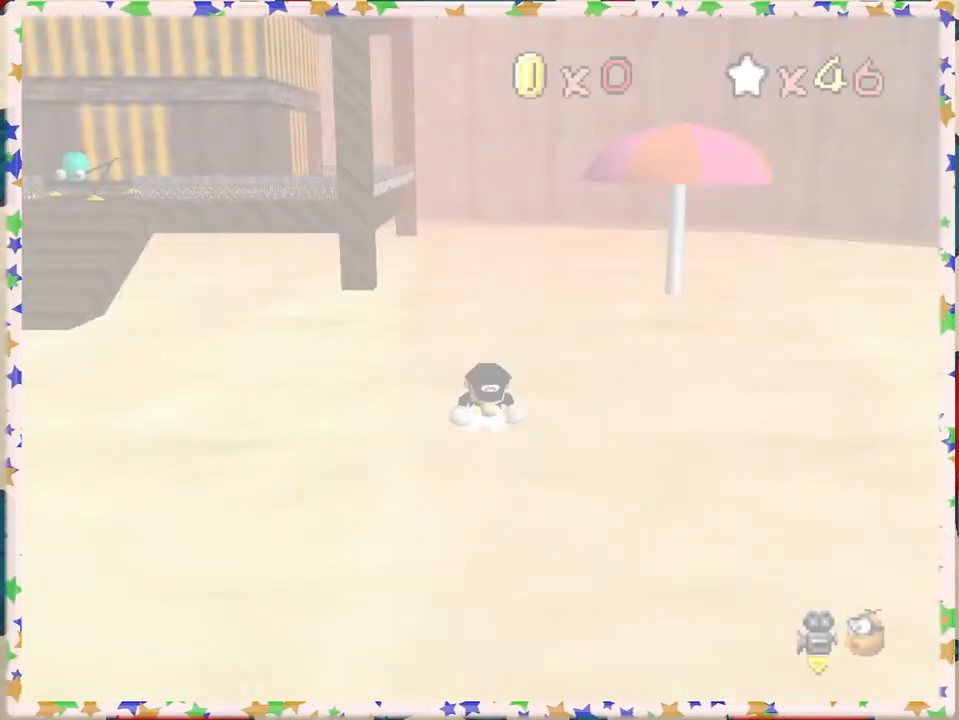
{"buttons": [], "left_stick": "up", "events": [[383, "left_stick", "up"]]}
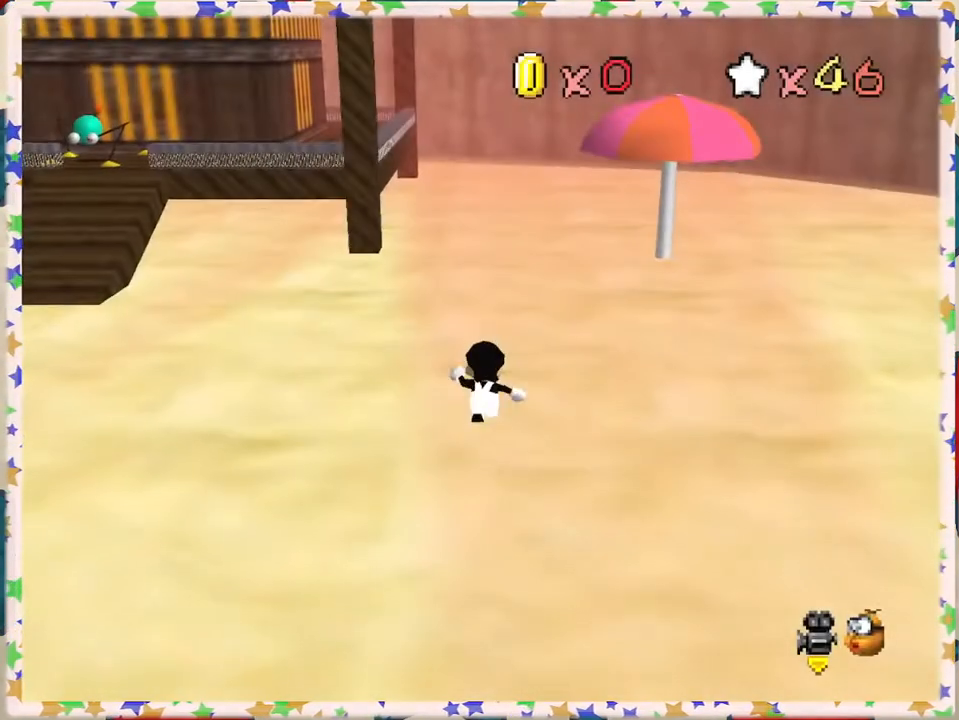
{"buttons": [], "left_stick": "up", "events": [[167, "C_RIGHT", "down"], [317, "C_RIGHT", "up"]]}
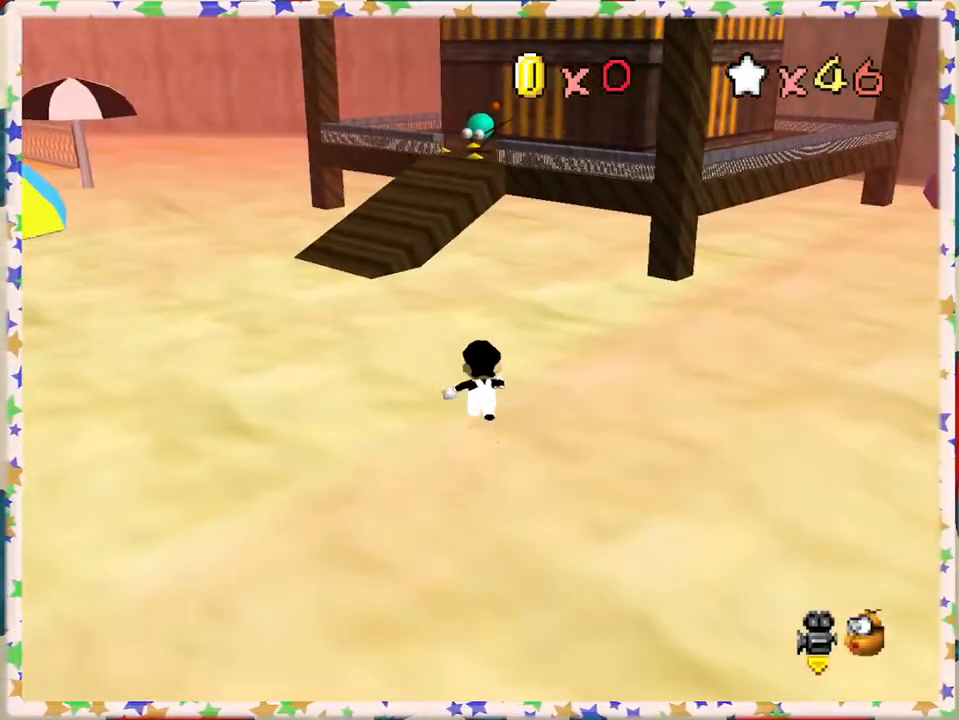
{"buttons": [], "left_stick": "up", "events": [[233, "A", "down"], [333, "A", "up"]]}
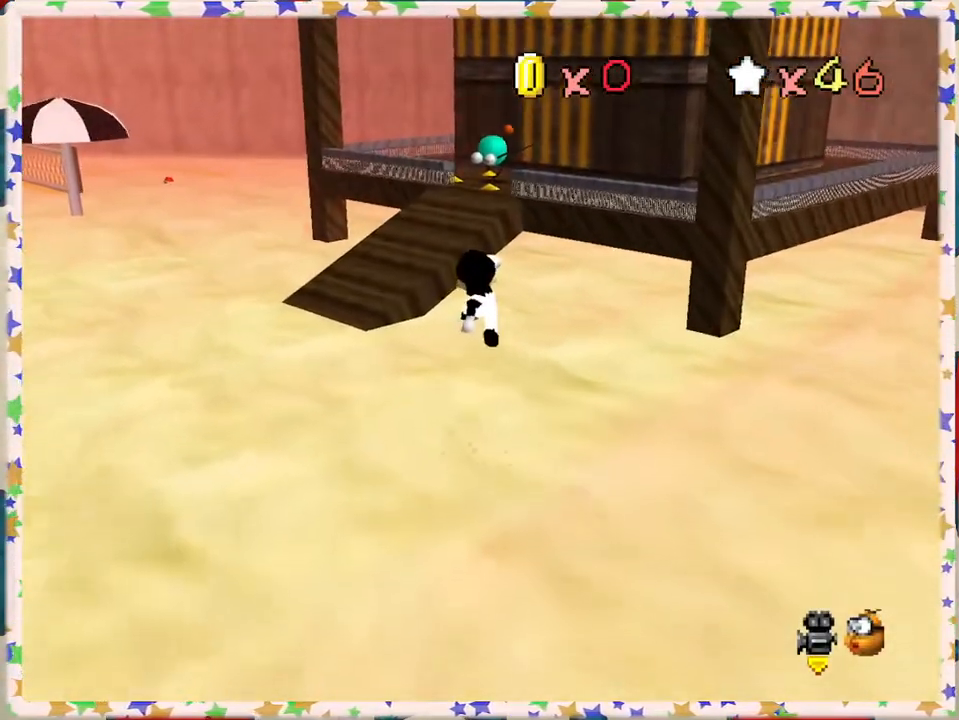
{"buttons": ["A"], "left_stick": "up-left", "events": [[117, "left_stick", "up-left"], [400, "A", "down"]]}
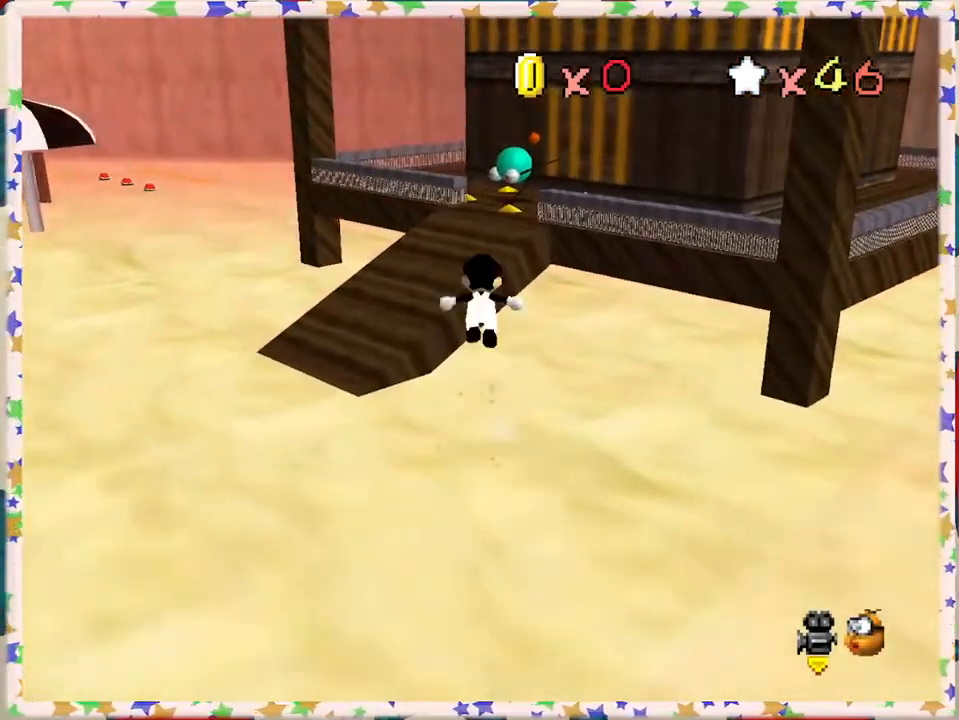
{"buttons": [], "left_stick": "left", "events": [[117, "A", "up"], [233, "left_stick", "left"]]}
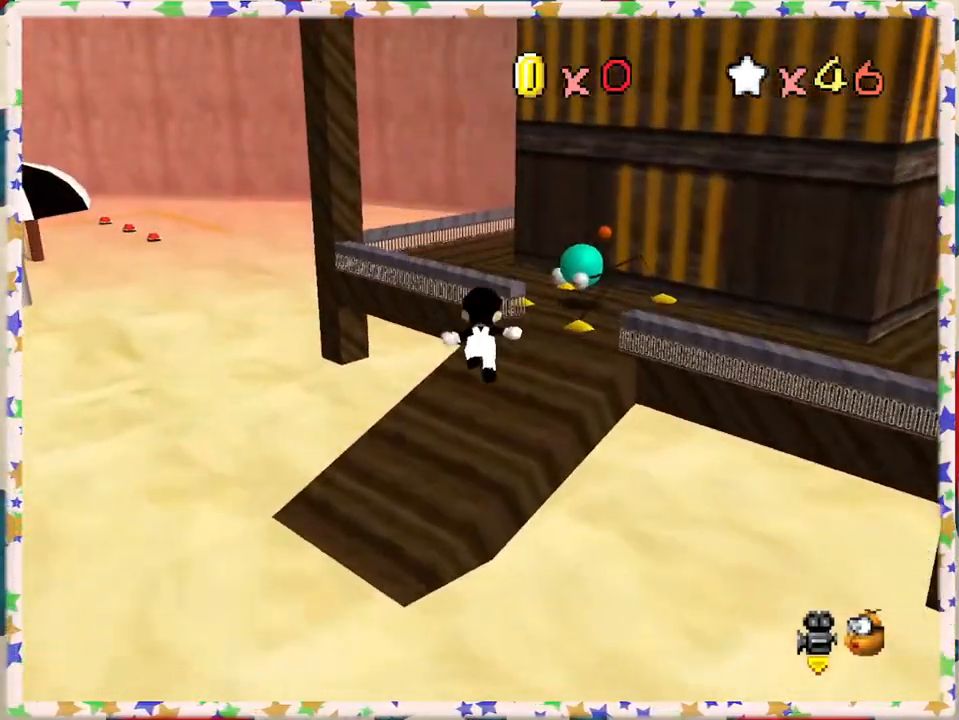
{"buttons": [], "left_stick": "center", "events": [[33, "left_stick", "up-left"], [167, "A", "down"], [167, "left_stick", "up"], [300, "A", "up"], [500, "left_stick", "center"]]}